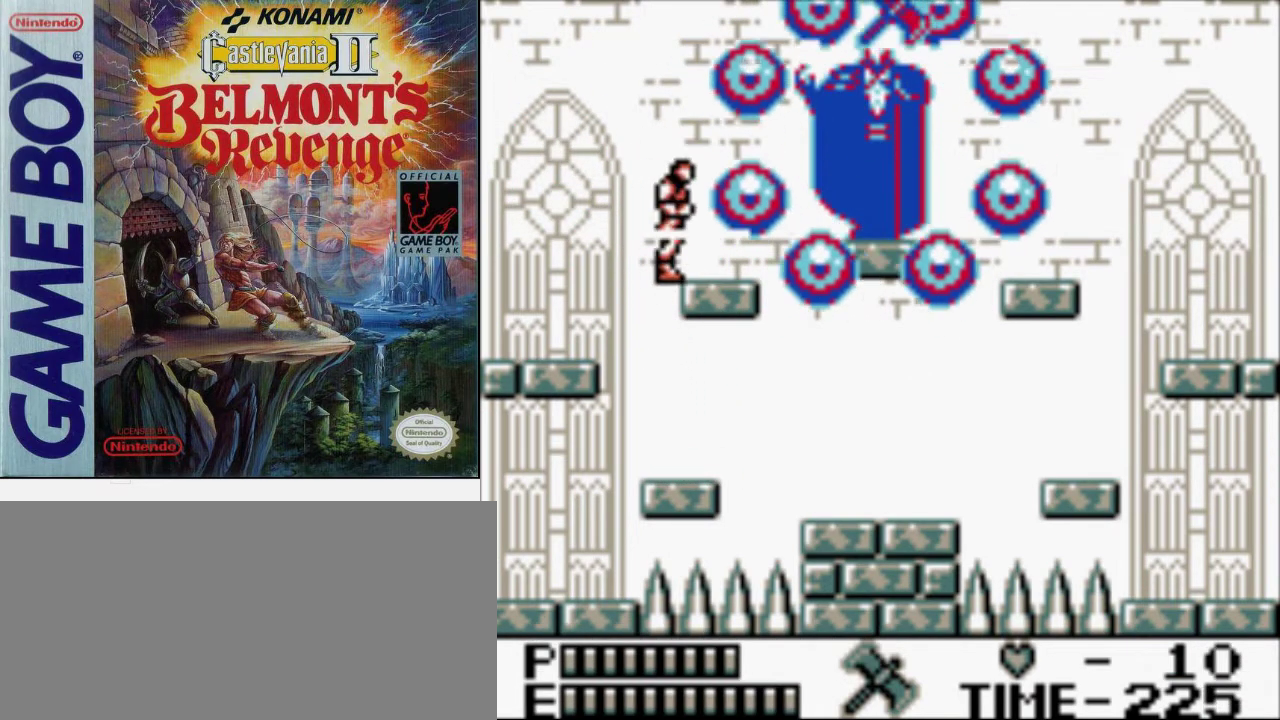
Gameplay with a controller (Nintendo layout); each line is a JSON object with the inputs held at the frame after it. "events" lists button and stick changes between this image and that frame as [ms after this image, input, new state], when the widget could be followed in between. Not read: DPAD_LEFT DPAD_RIGHT DPAD_UP L3 R3.
{"buttons": ["B"], "events": [[267, "A", "down"], [333, "B", "down"], [433, "A", "up"]]}
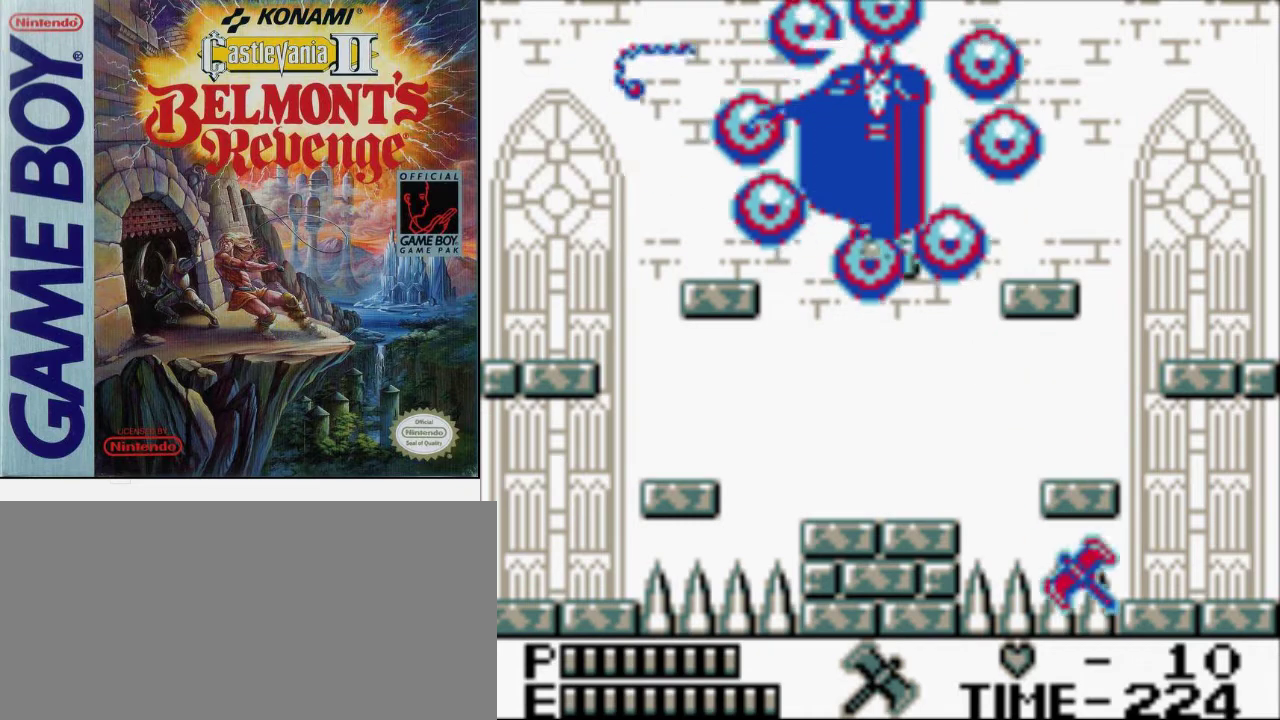
{"buttons": ["A"], "events": [[33, "B", "up"], [500, "A", "down"]]}
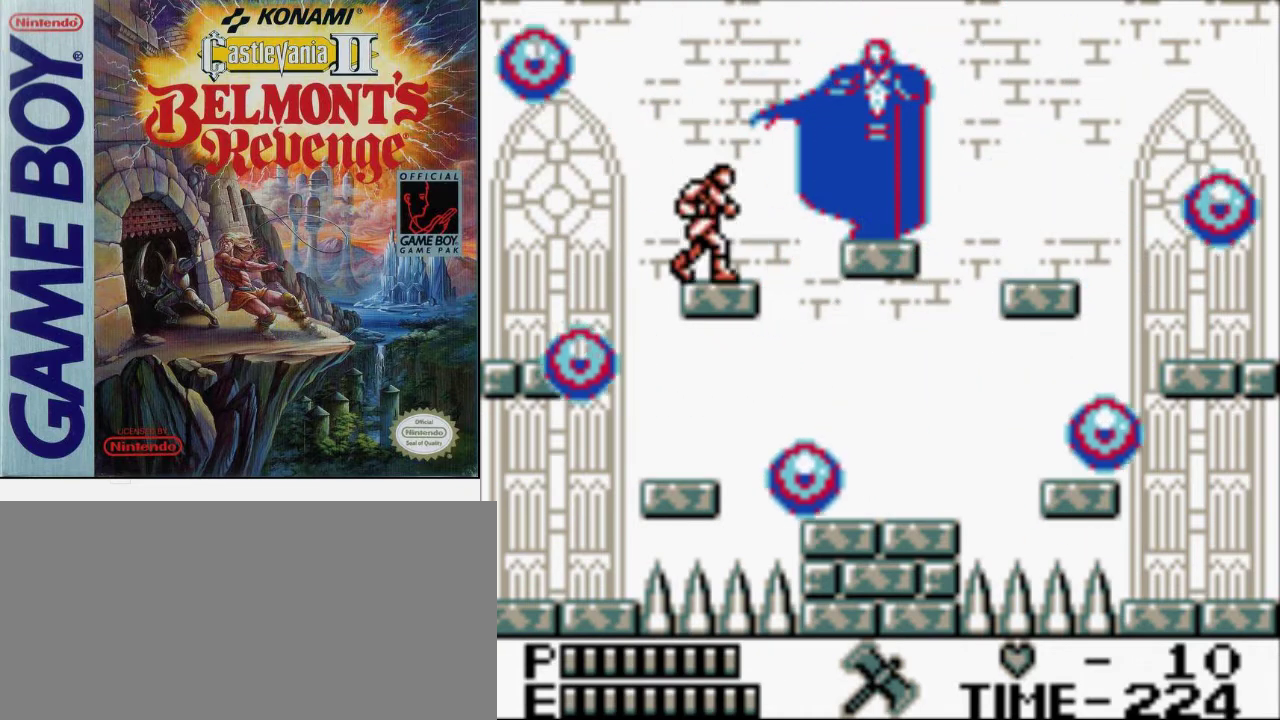
{"buttons": [], "events": [[33, "B", "down"], [133, "A", "up"], [233, "B", "up"]]}
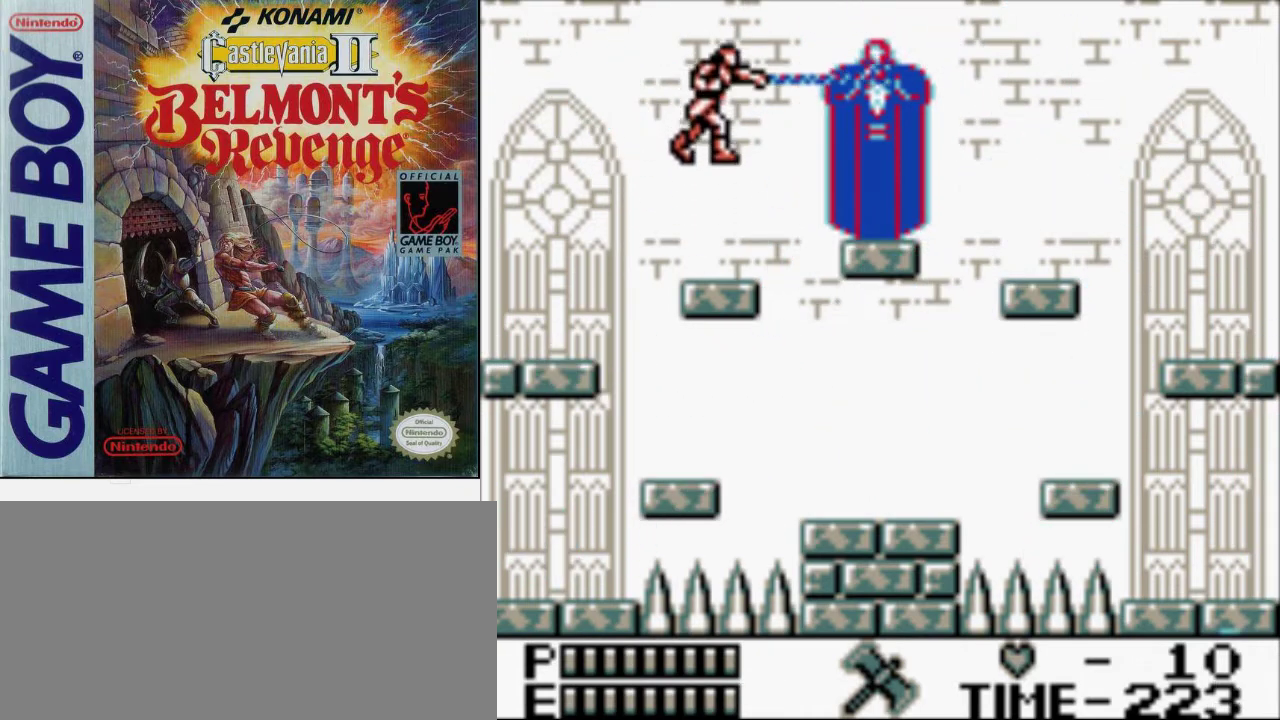
{"buttons": ["A"], "events": [[400, "A", "down"]]}
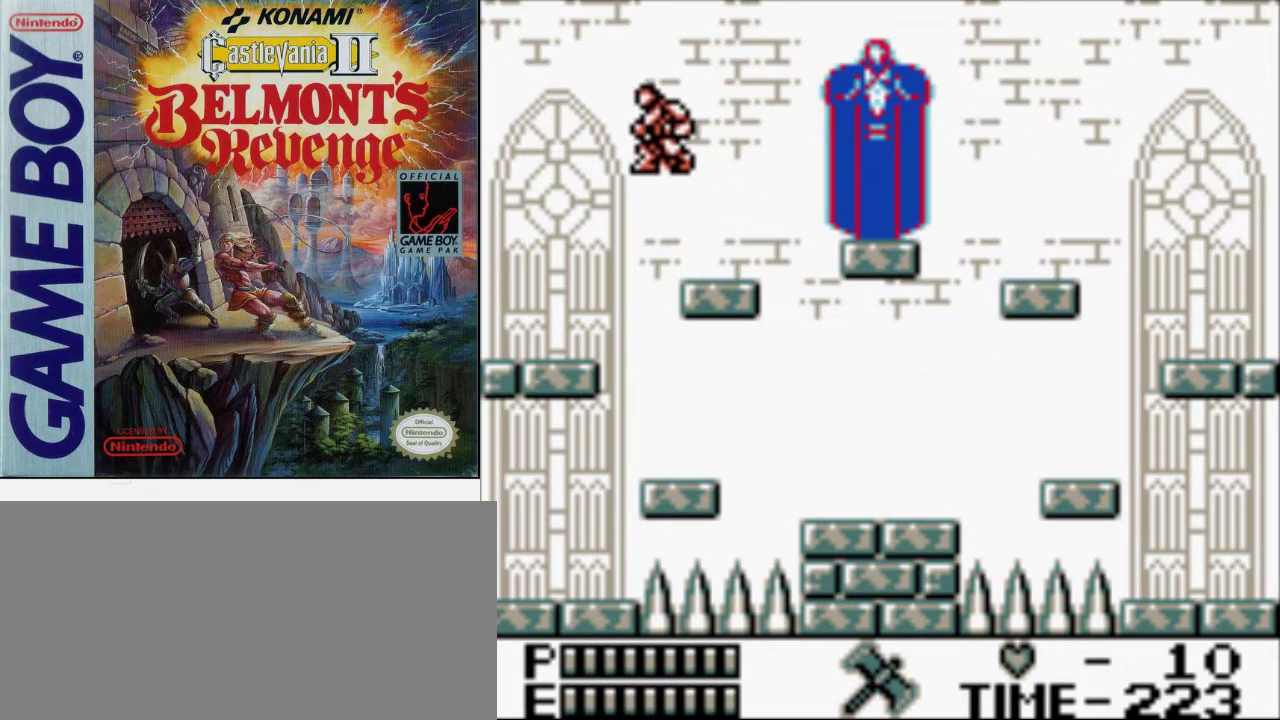
{"buttons": [], "events": [[33, "A", "up"]]}
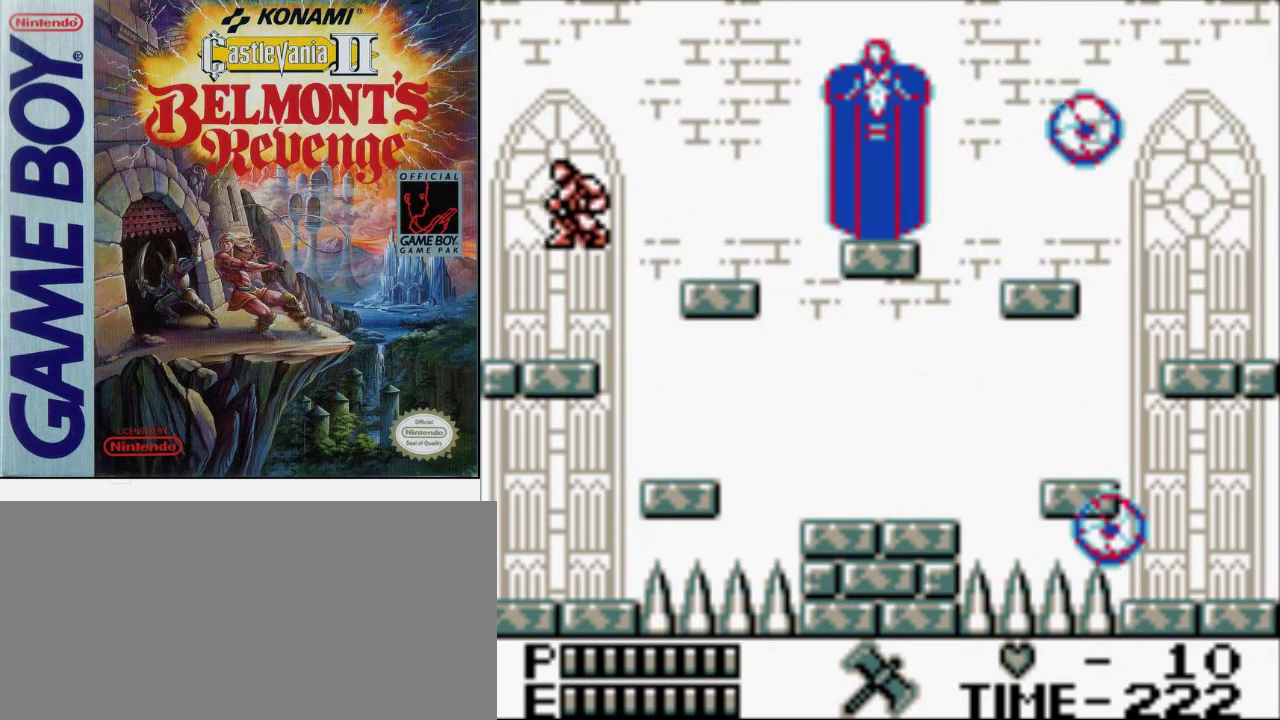
{"buttons": [], "events": []}
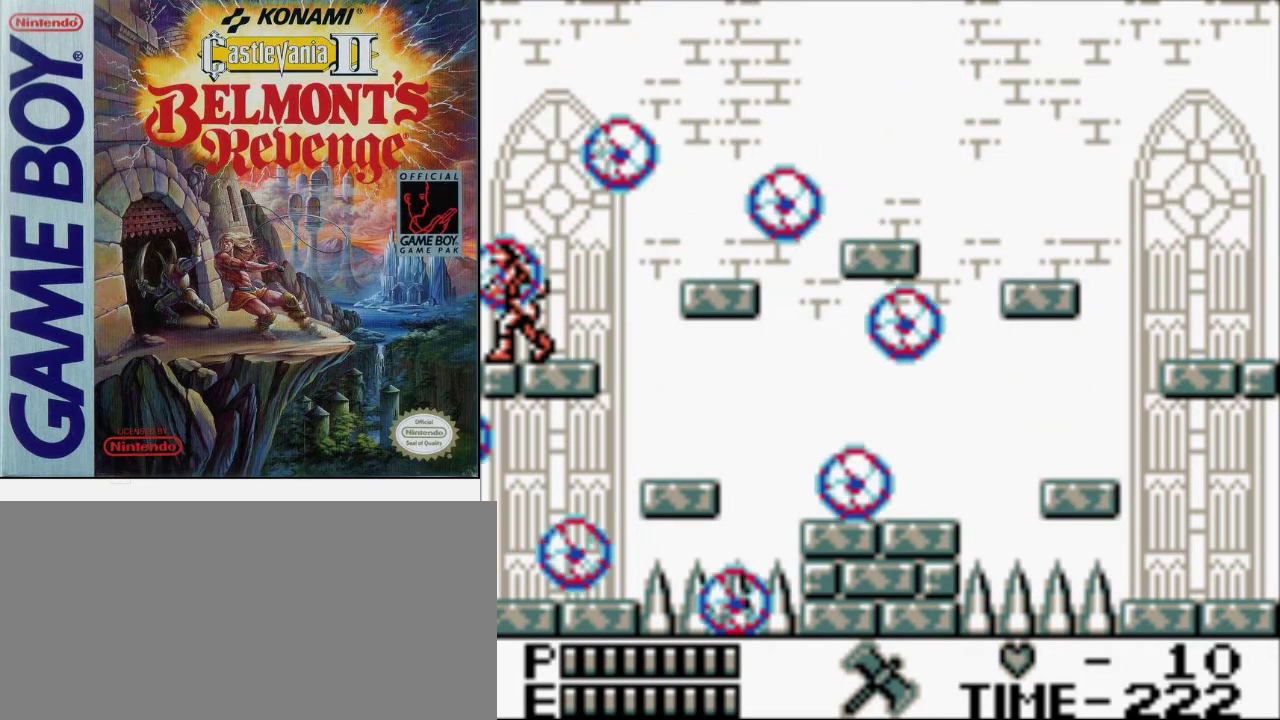
{"buttons": [], "events": []}
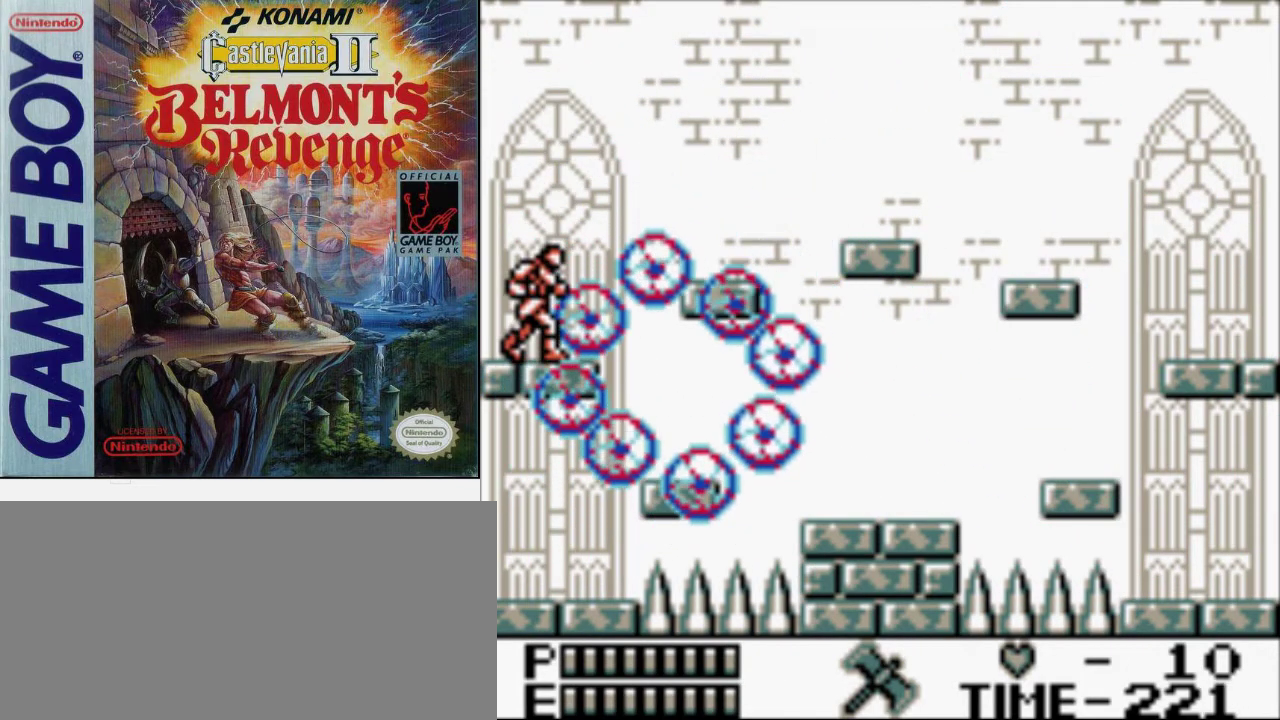
{"buttons": [], "events": []}
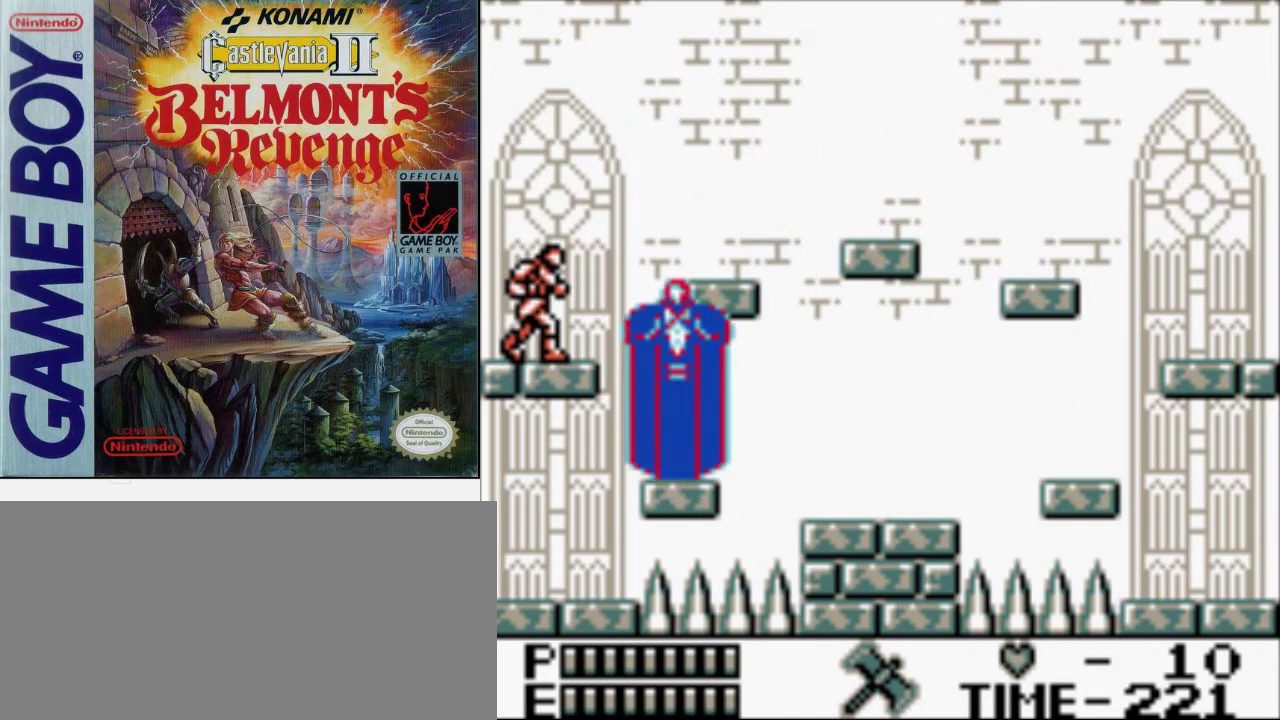
{"buttons": ["B"], "events": [[333, "B", "down"]]}
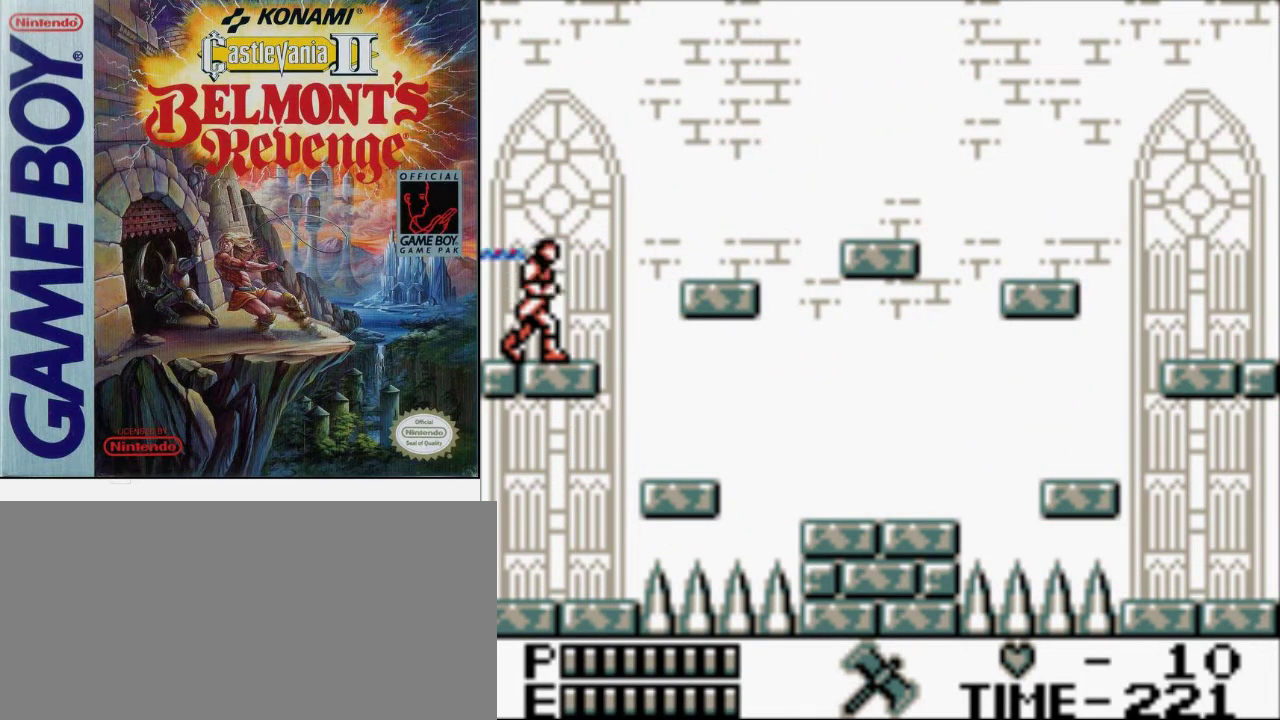
{"buttons": ["B"], "events": [[67, "B", "up"], [400, "B", "down"]]}
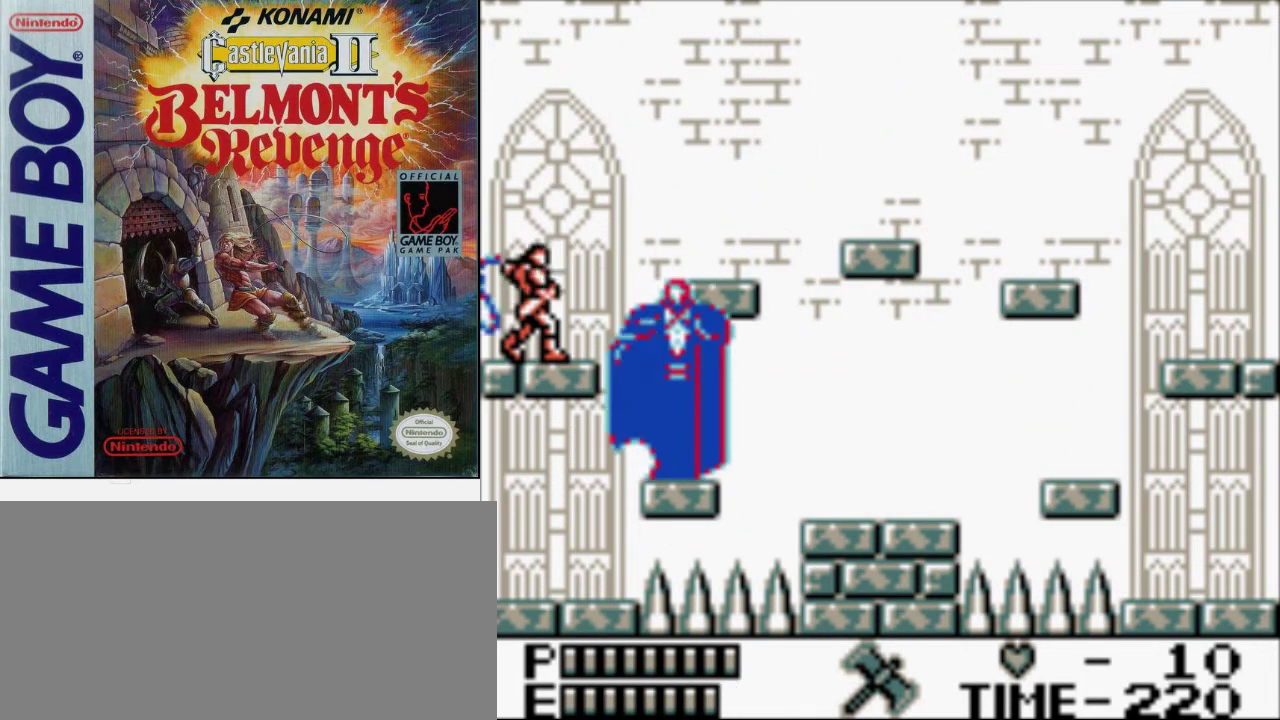
{"buttons": [], "events": [[100, "B", "up"]]}
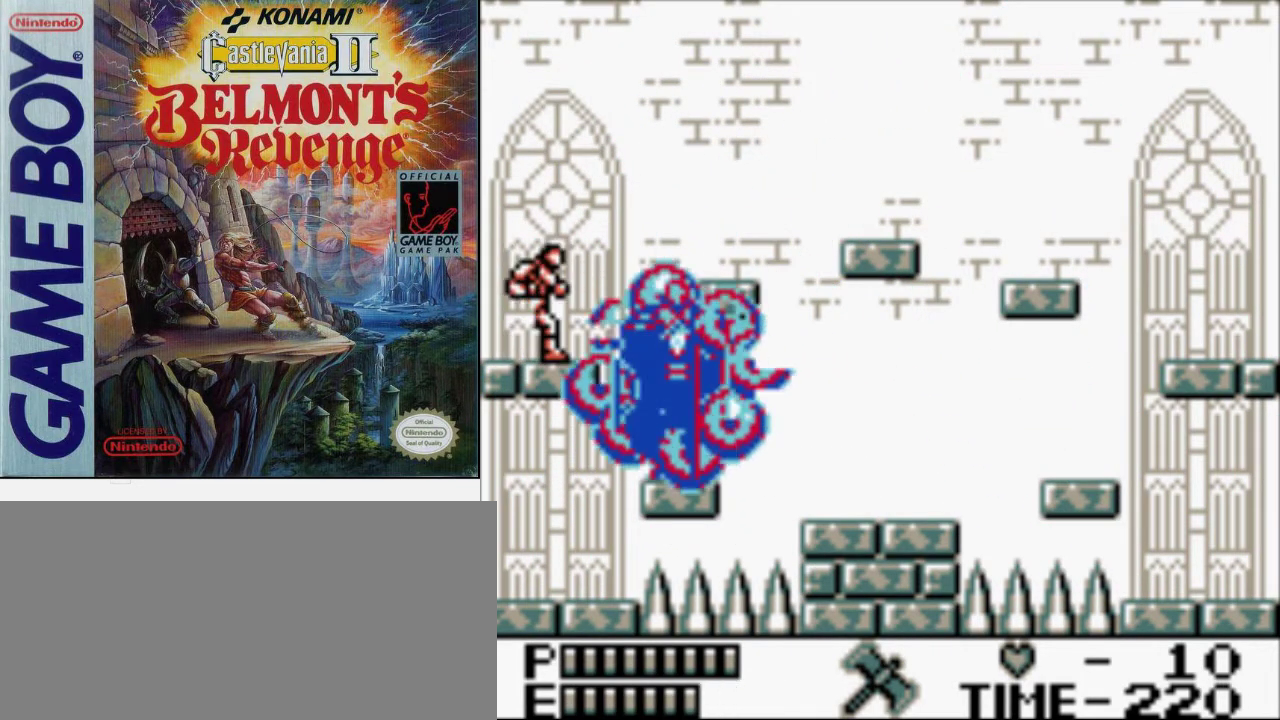
{"buttons": [], "events": []}
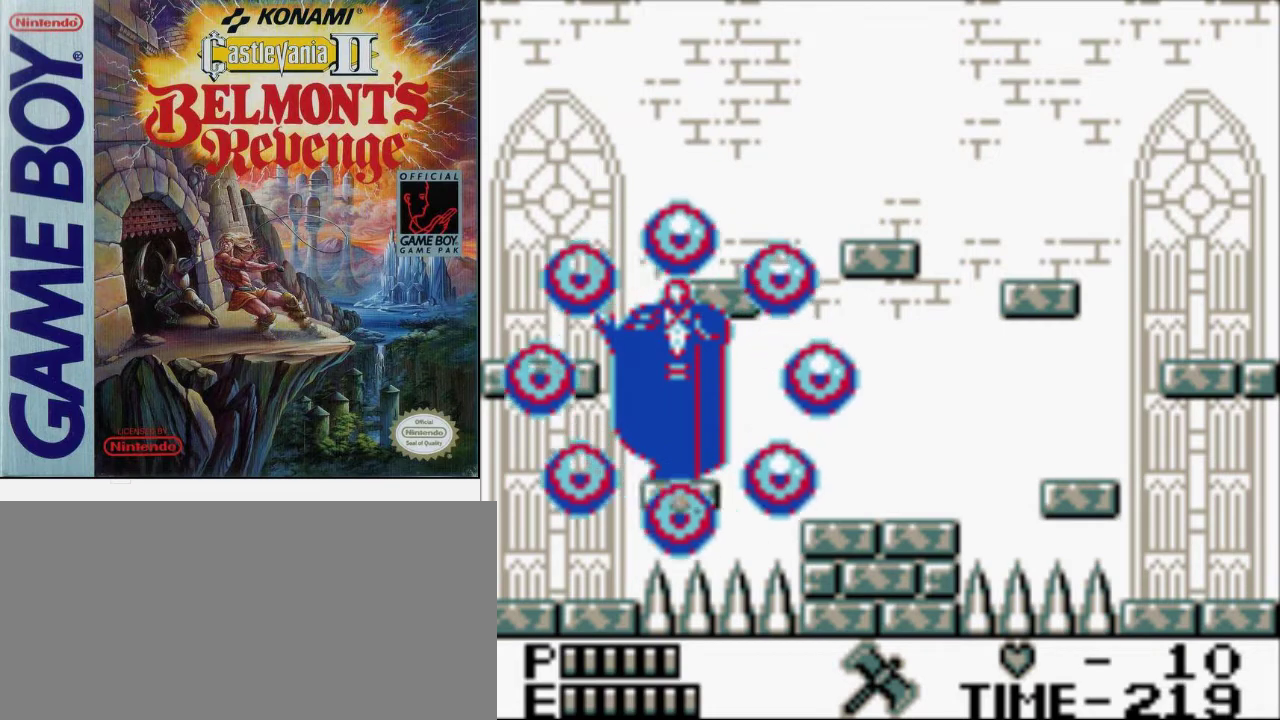
{"buttons": [], "events": [[300, "B", "down"], [500, "B", "up"]]}
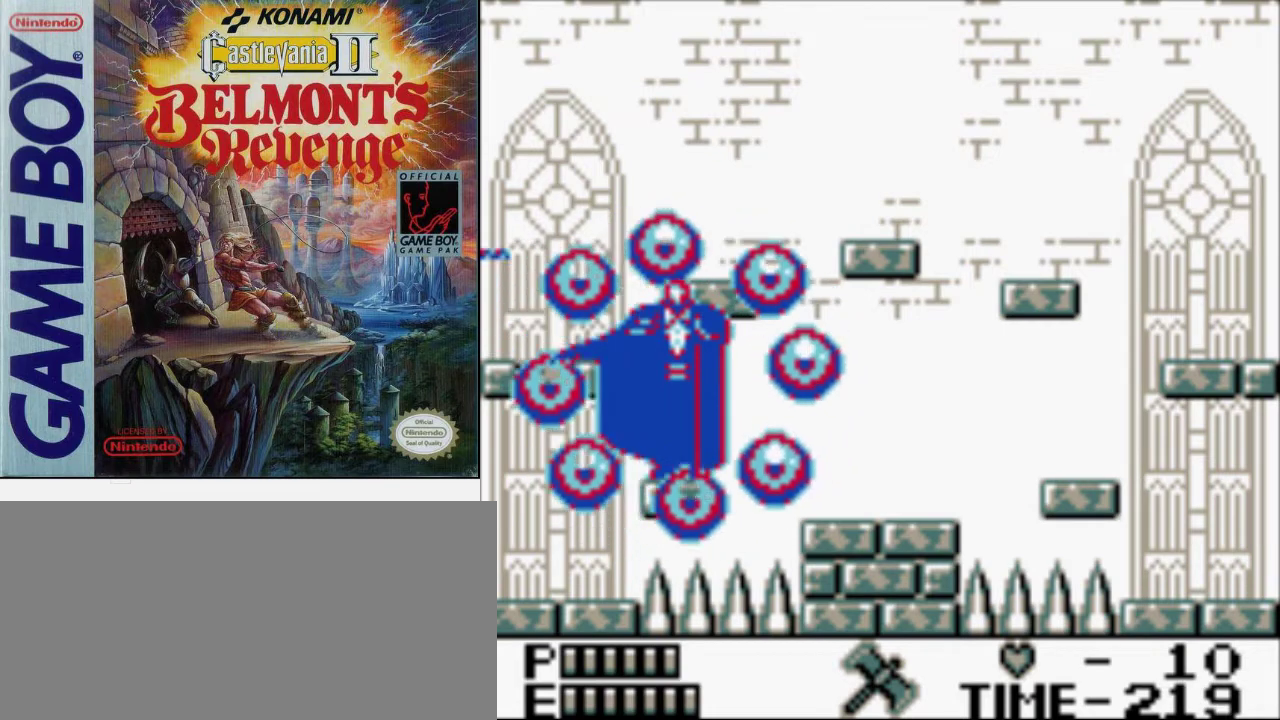
{"buttons": ["B"], "events": [[433, "B", "down"]]}
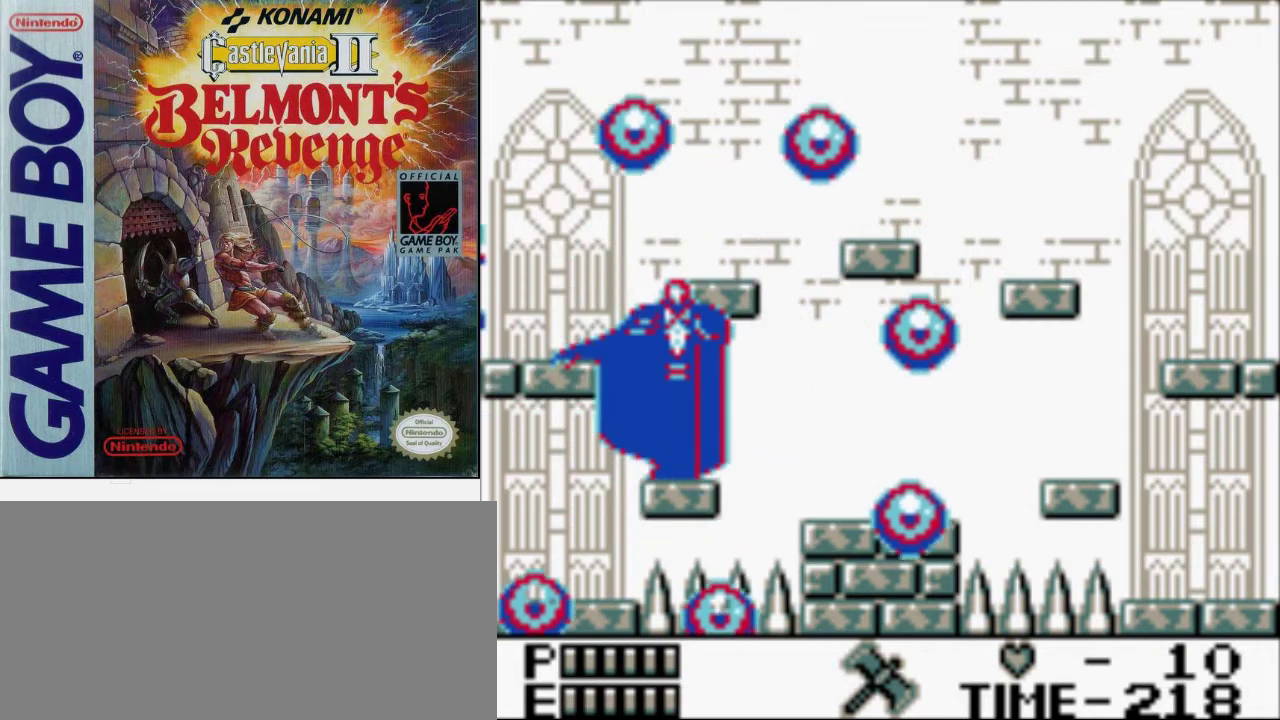
{"buttons": ["B"], "events": [[167, "B", "up"], [467, "B", "down"]]}
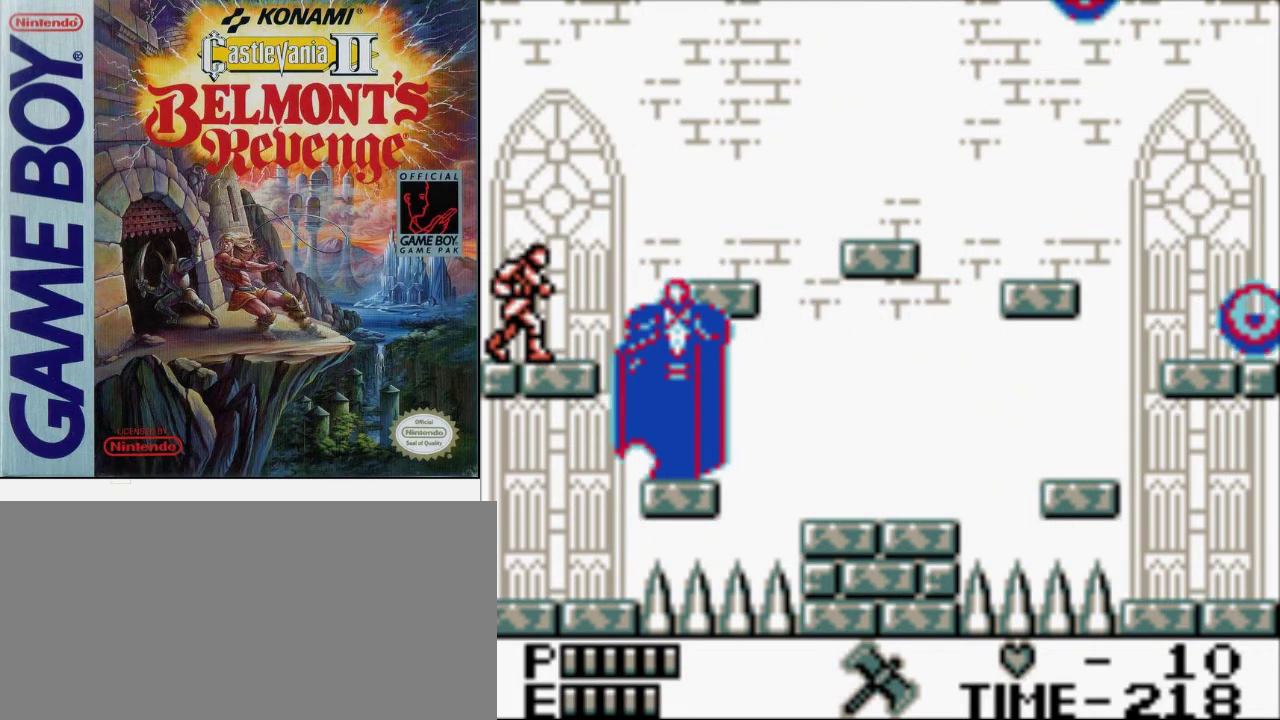
{"buttons": [], "events": [[267, "B", "up"]]}
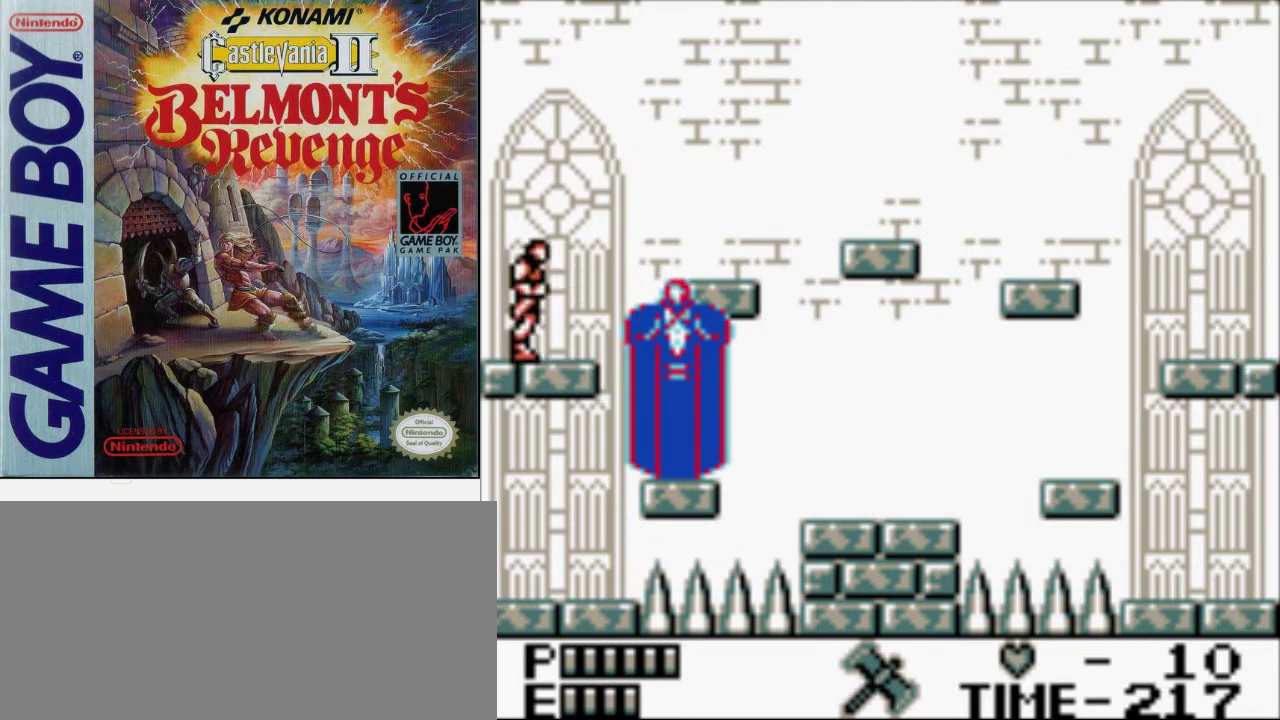
{"buttons": ["B"], "events": [[333, "A", "down"], [367, "B", "down"], [500, "A", "up"]]}
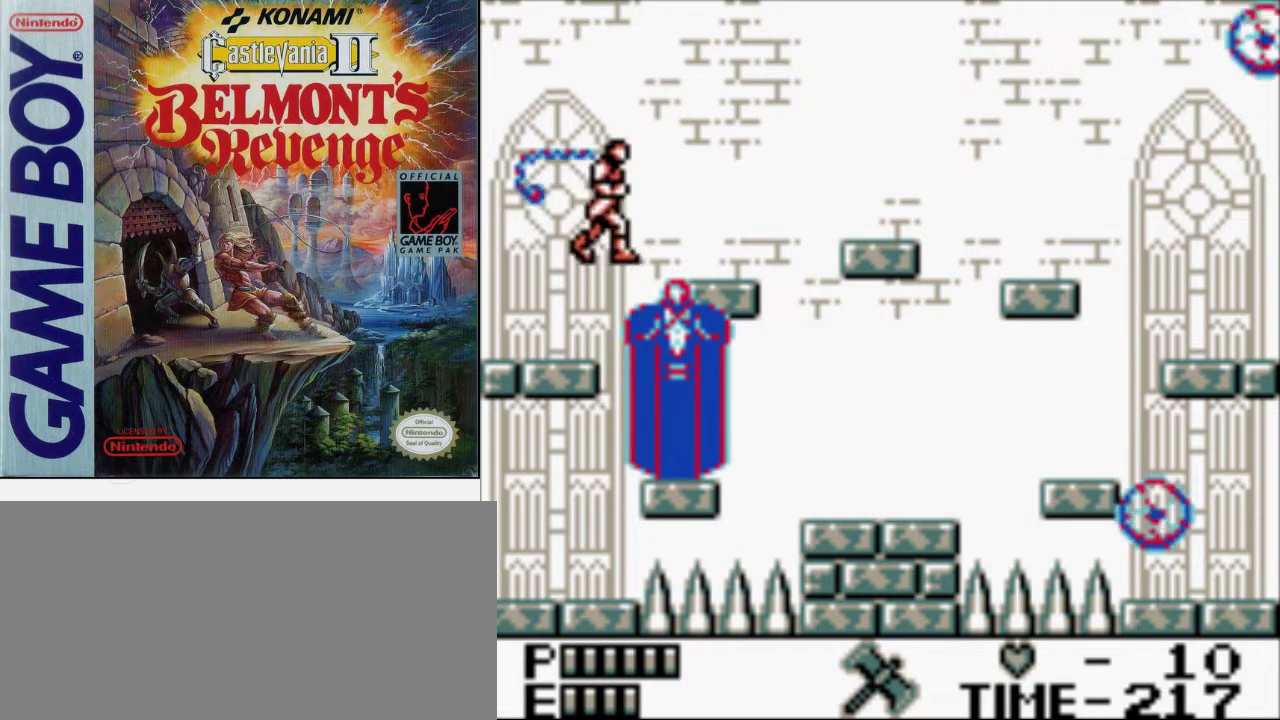
{"buttons": [], "events": [[100, "B", "up"]]}
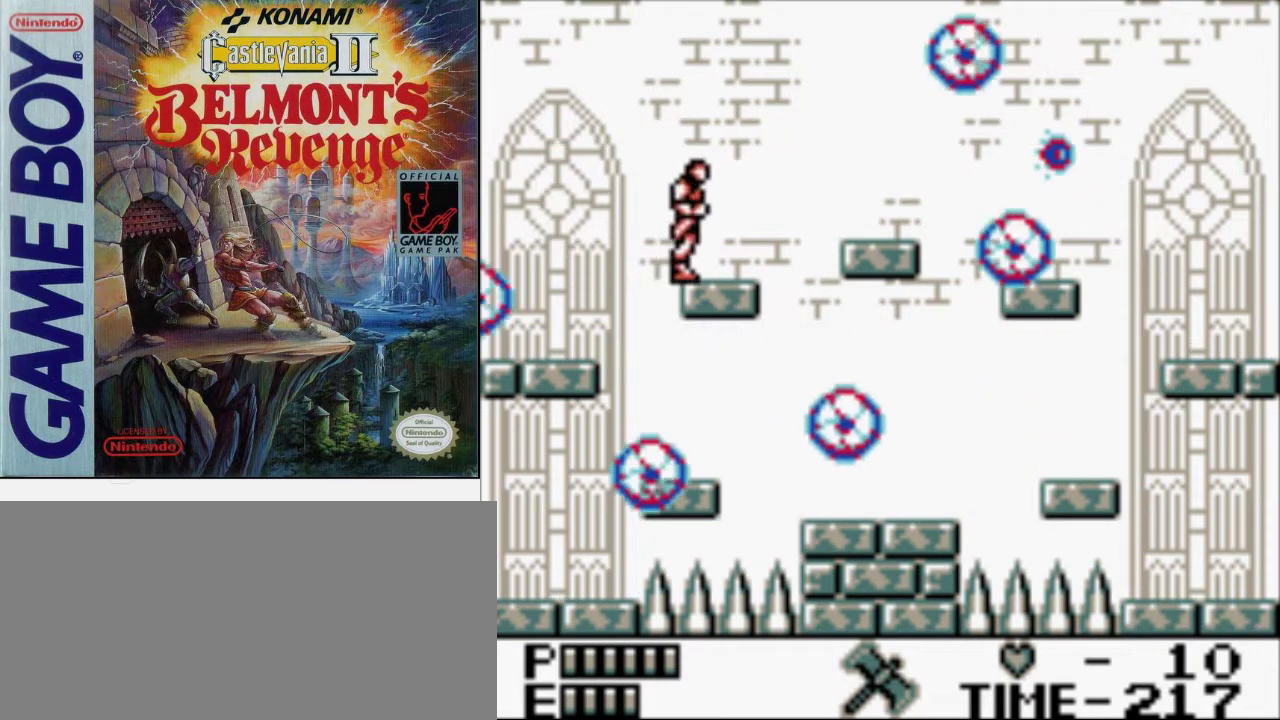
{"buttons": ["A", "B"], "events": [[400, "A", "down"], [433, "B", "down"]]}
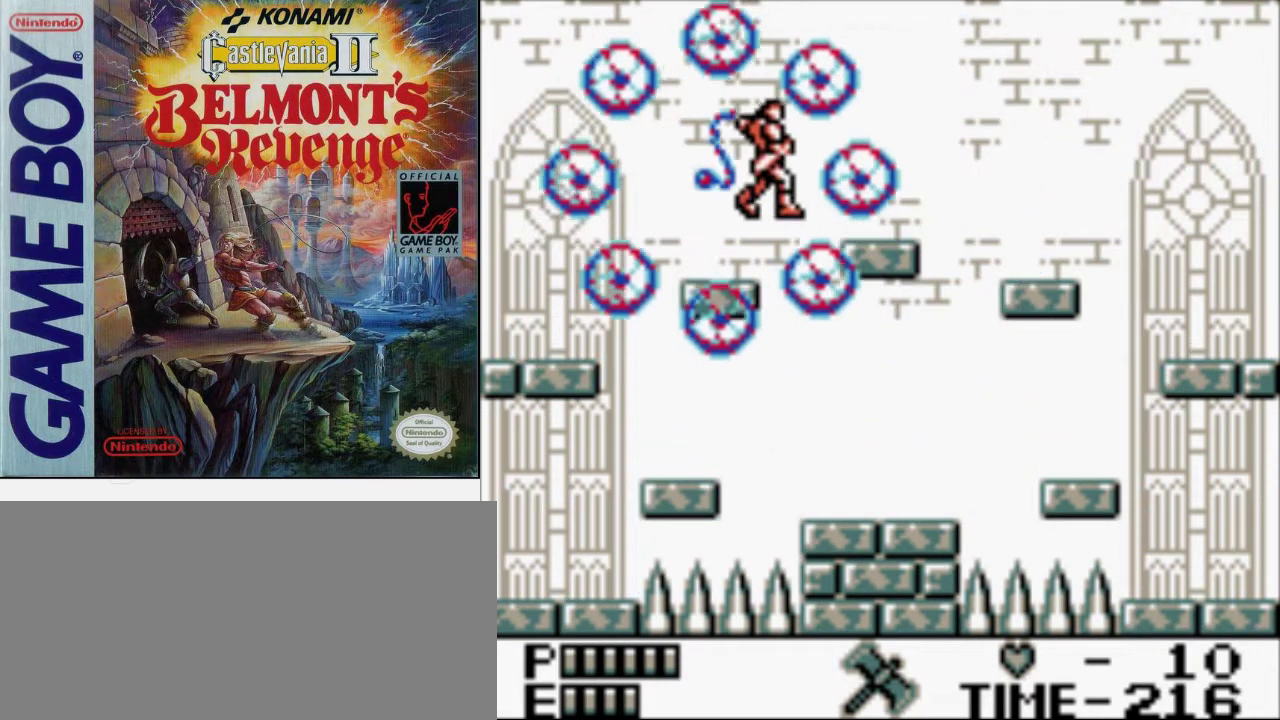
{"buttons": [], "events": [[133, "A", "up"], [200, "B", "up"]]}
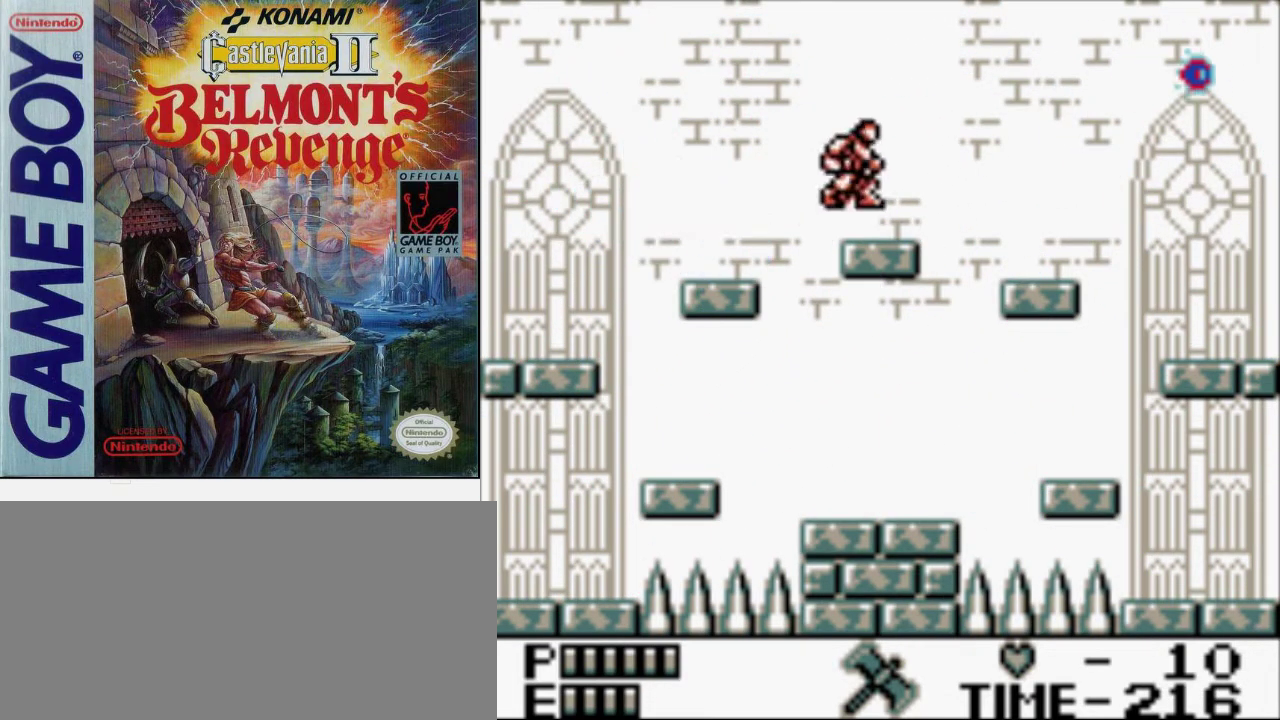
{"buttons": [], "events": []}
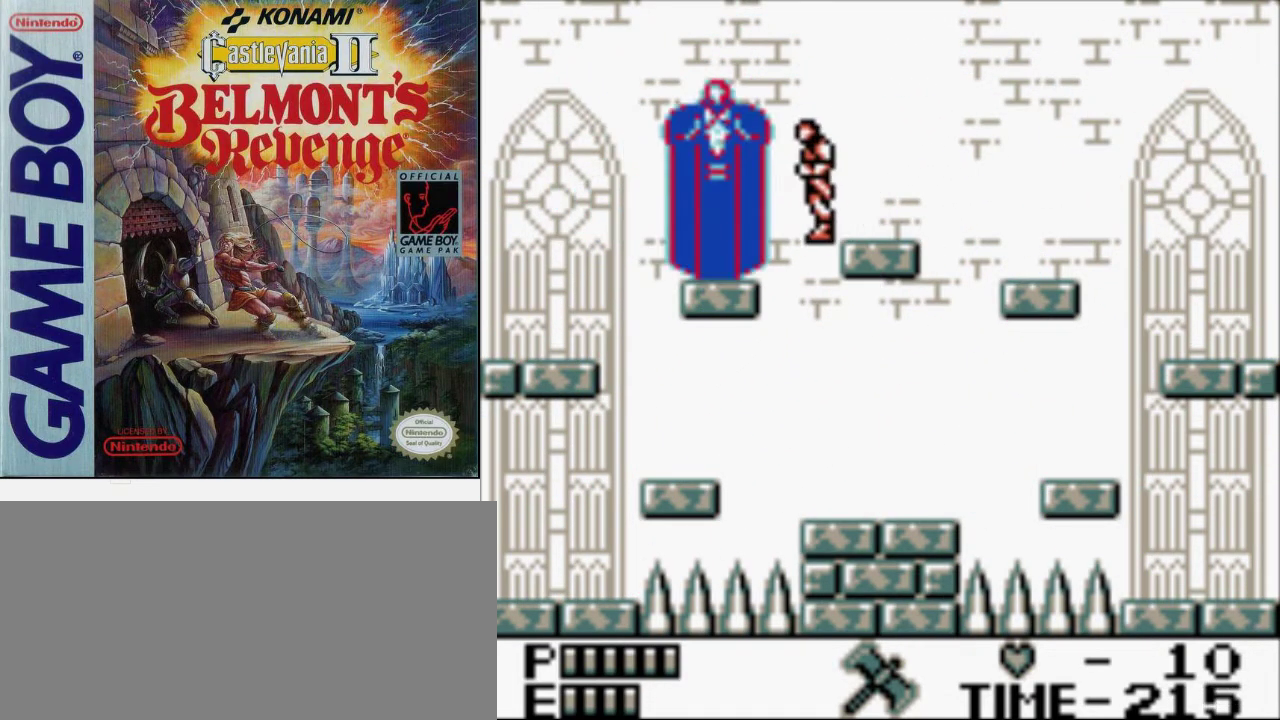
{"buttons": [], "events": []}
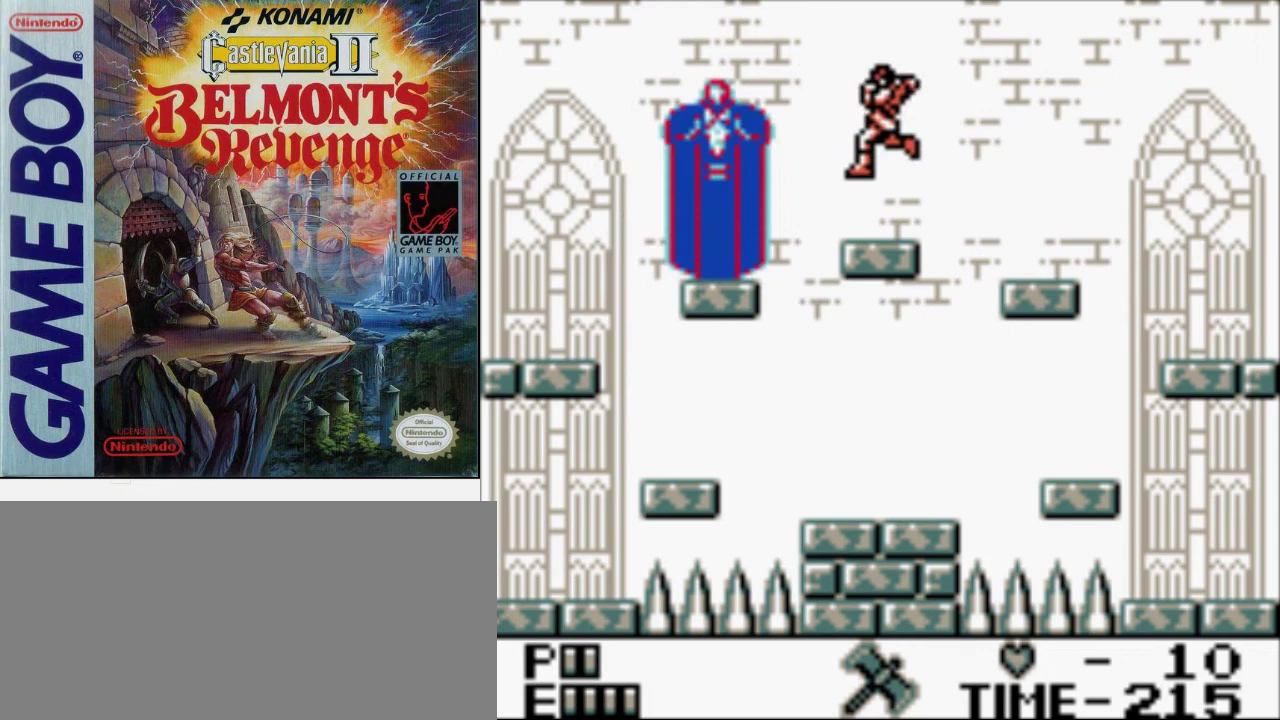
{"buttons": [], "events": []}
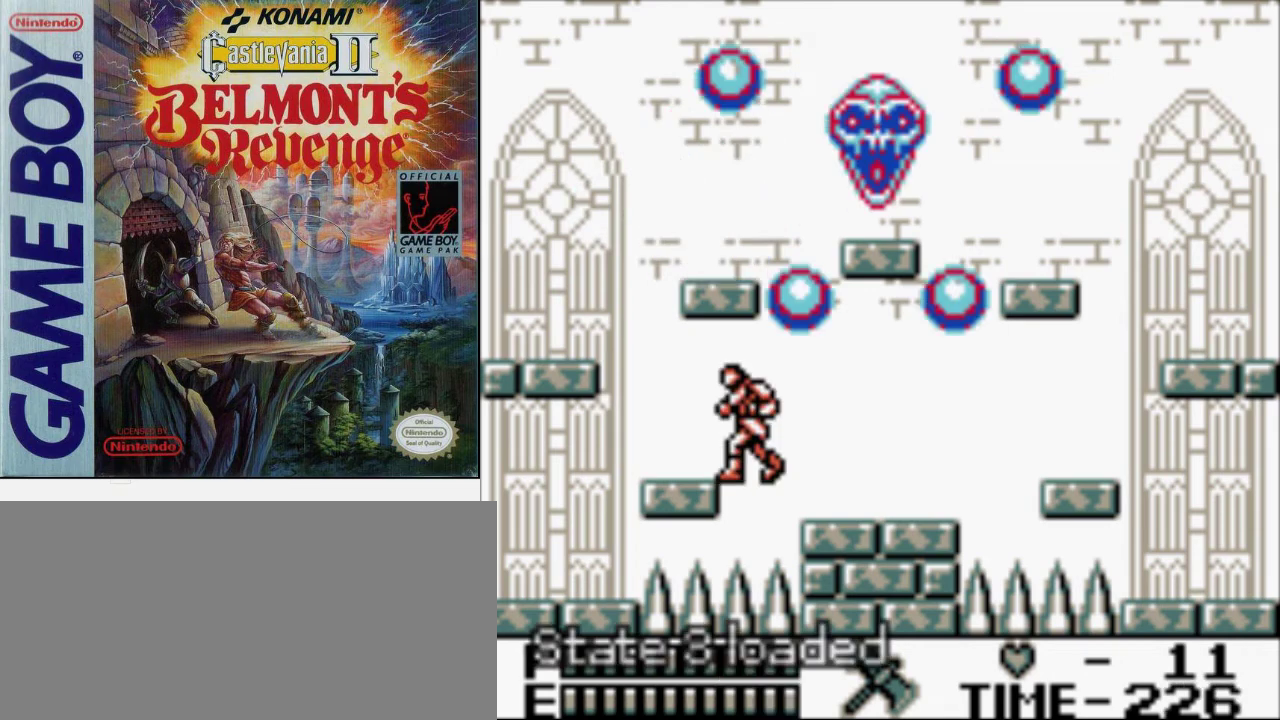
{"buttons": [], "events": []}
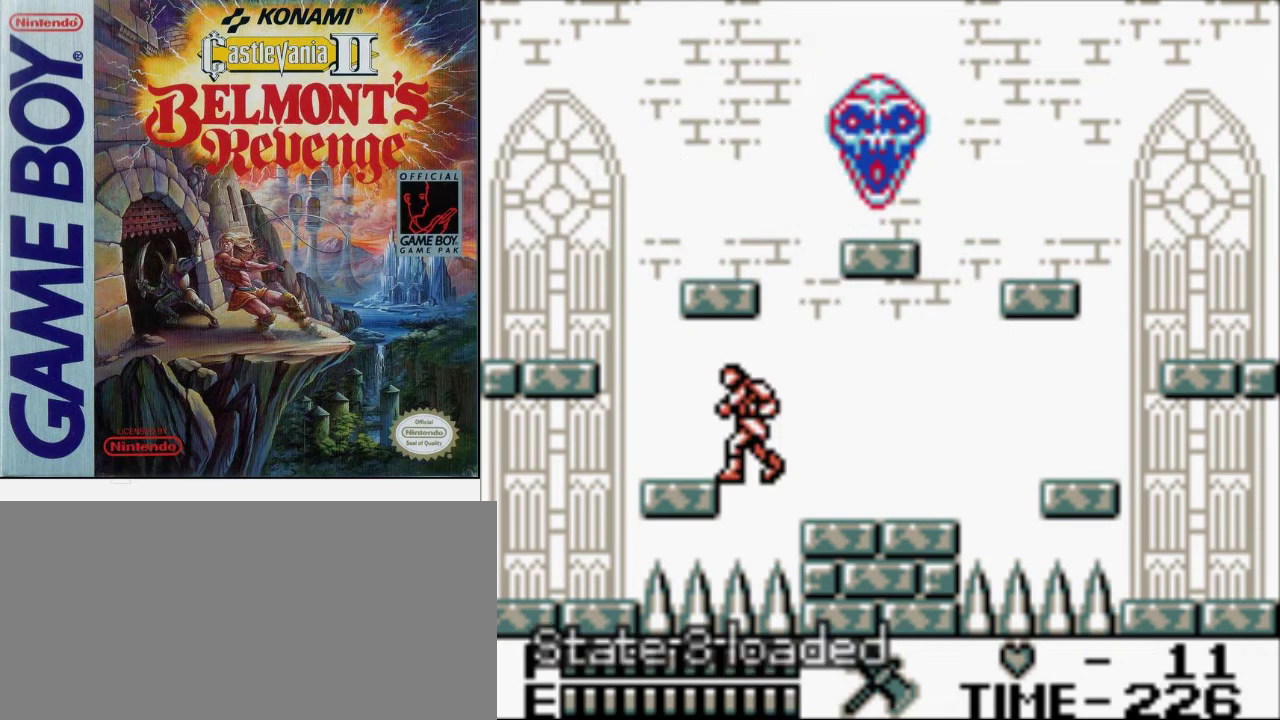
{"buttons": [], "events": []}
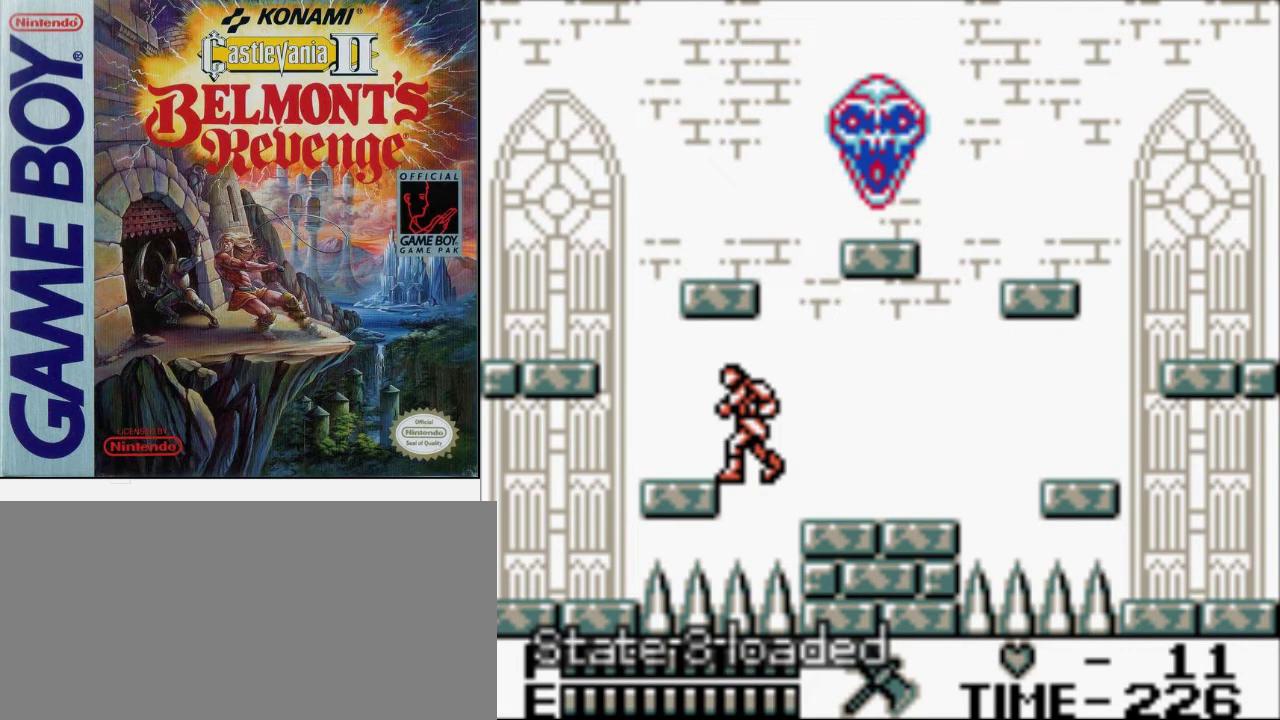
{"buttons": [], "events": []}
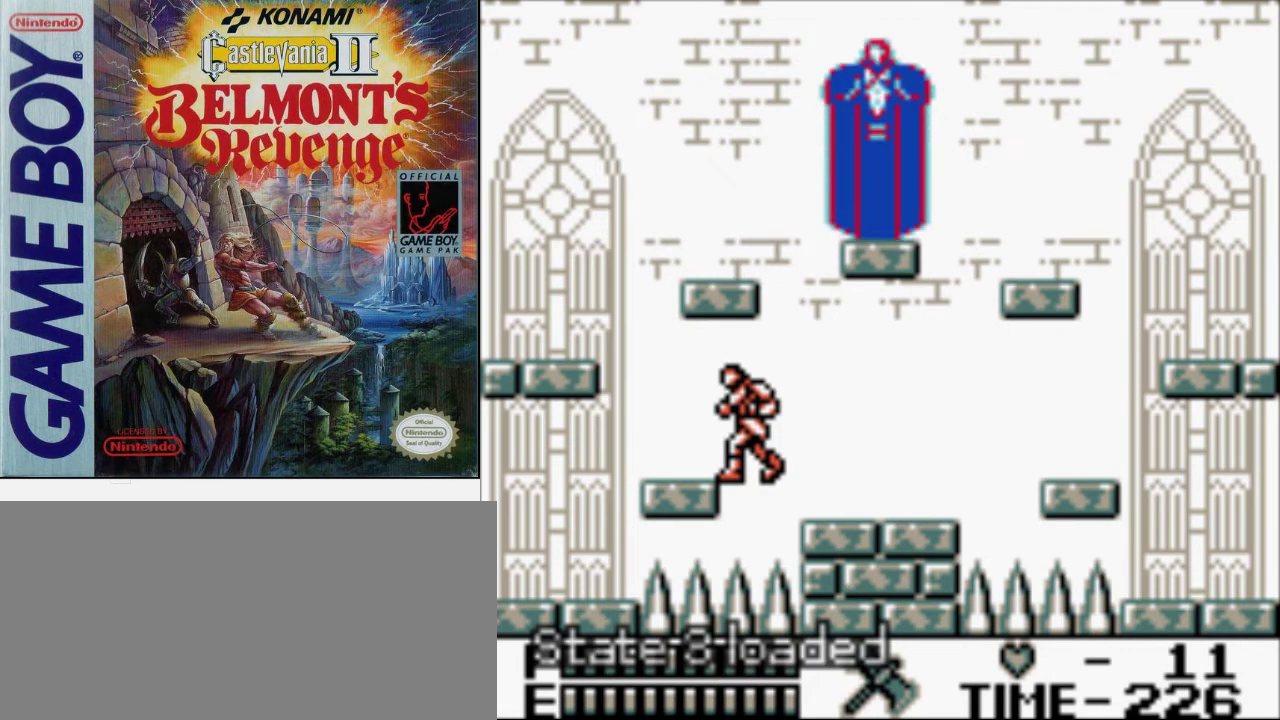
{"buttons": [], "events": []}
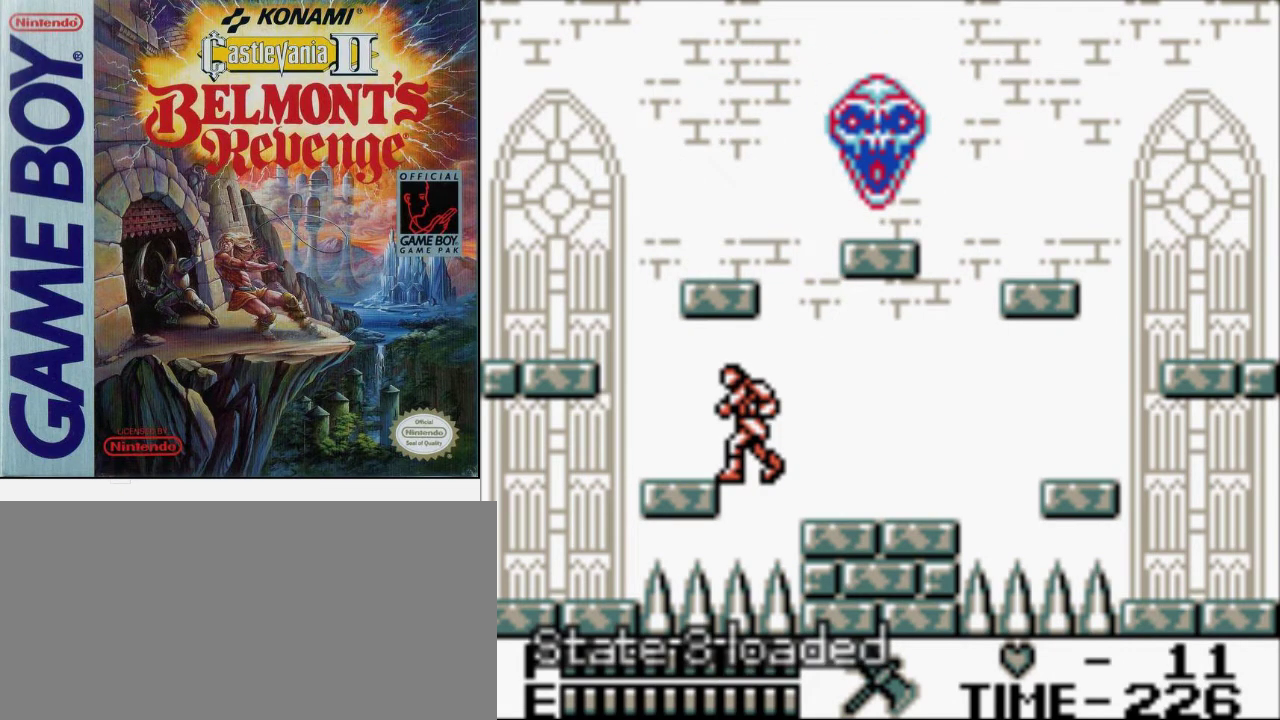
{"buttons": [], "events": []}
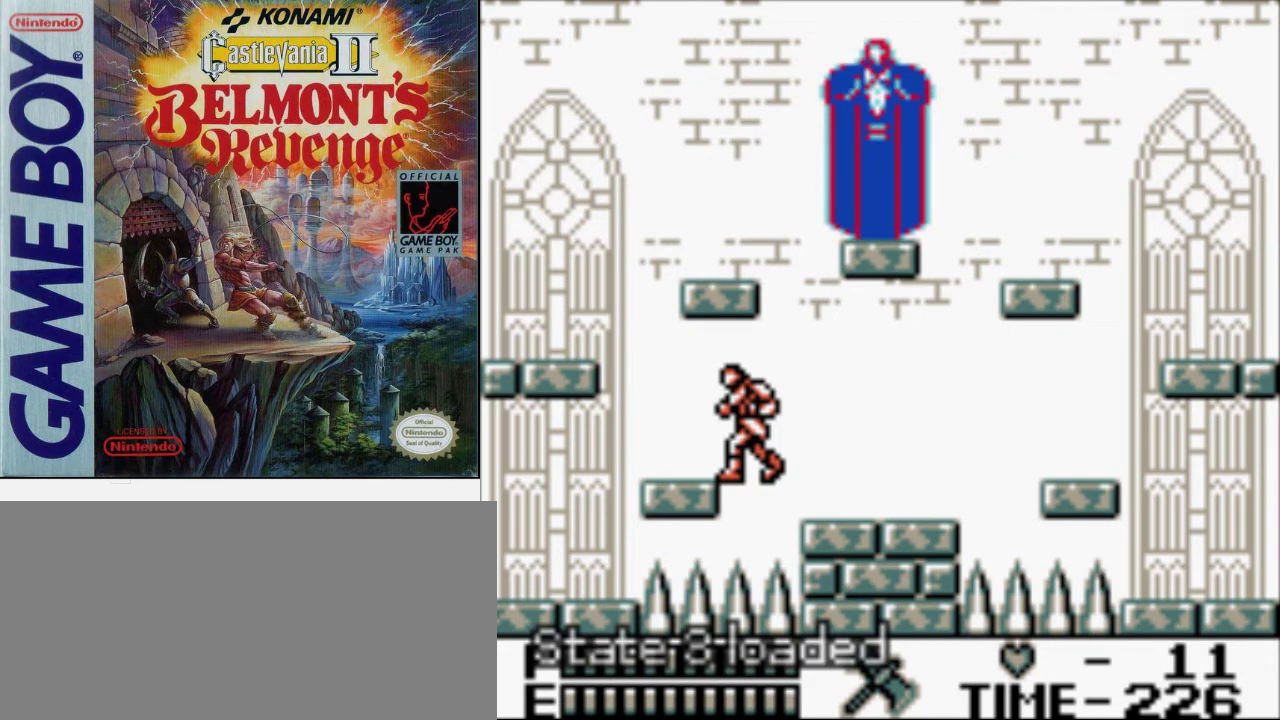
{"buttons": ["A"], "events": [[433, "A", "down"]]}